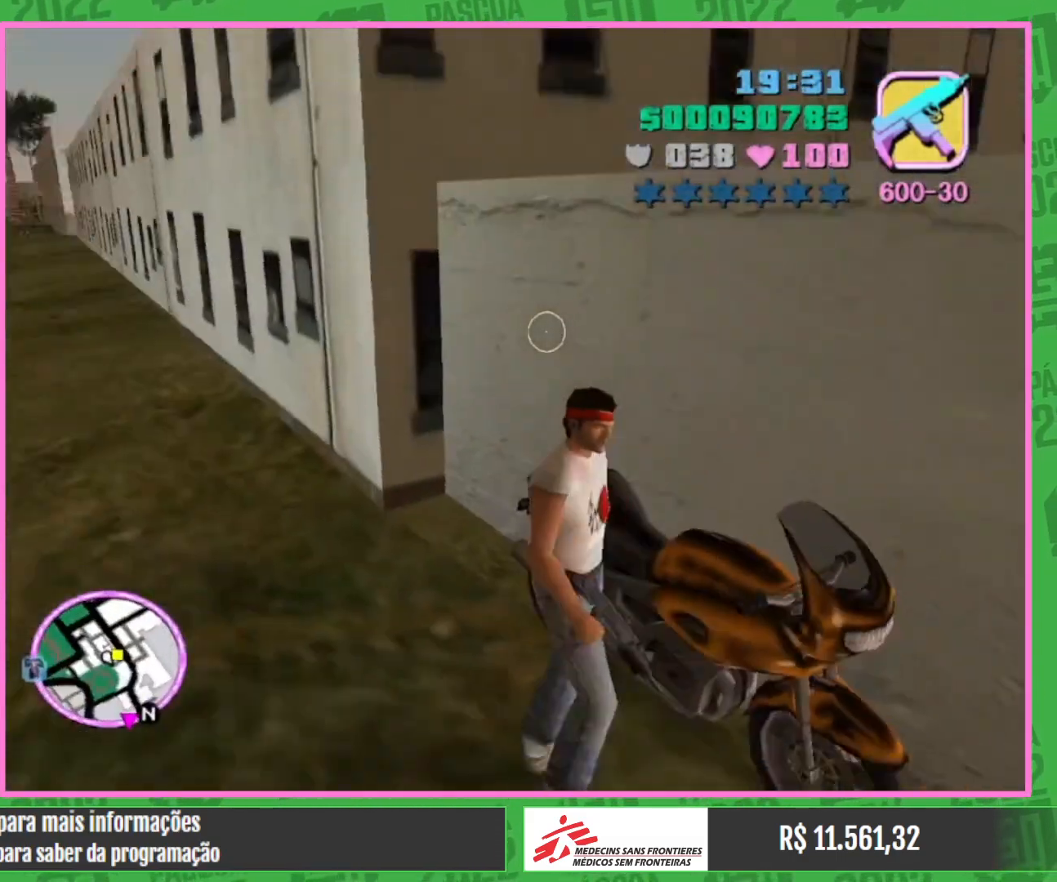
Gameplay with keyboard and mouse; each line is a JSON object with the keys and mouse buttons held at the frame after it. "events" lists presses ("down") and releases ("up") of "e", "w", "mouse_left", "mouse_wheel" and "mouse_right" between this image and that frame as [ms after this image, input, new state], when the widget could be followed in between. "mouse_left", "mouse_wheel", "mouse_right" = the "left", "wheel", "right" buttons of the "mouse" list. No other keys are recorded. "wheel" means that the mouse wheel is clicked or scrolled. Mouse movement is not recorded.
{"keys": [], "mouse": [], "events": []}
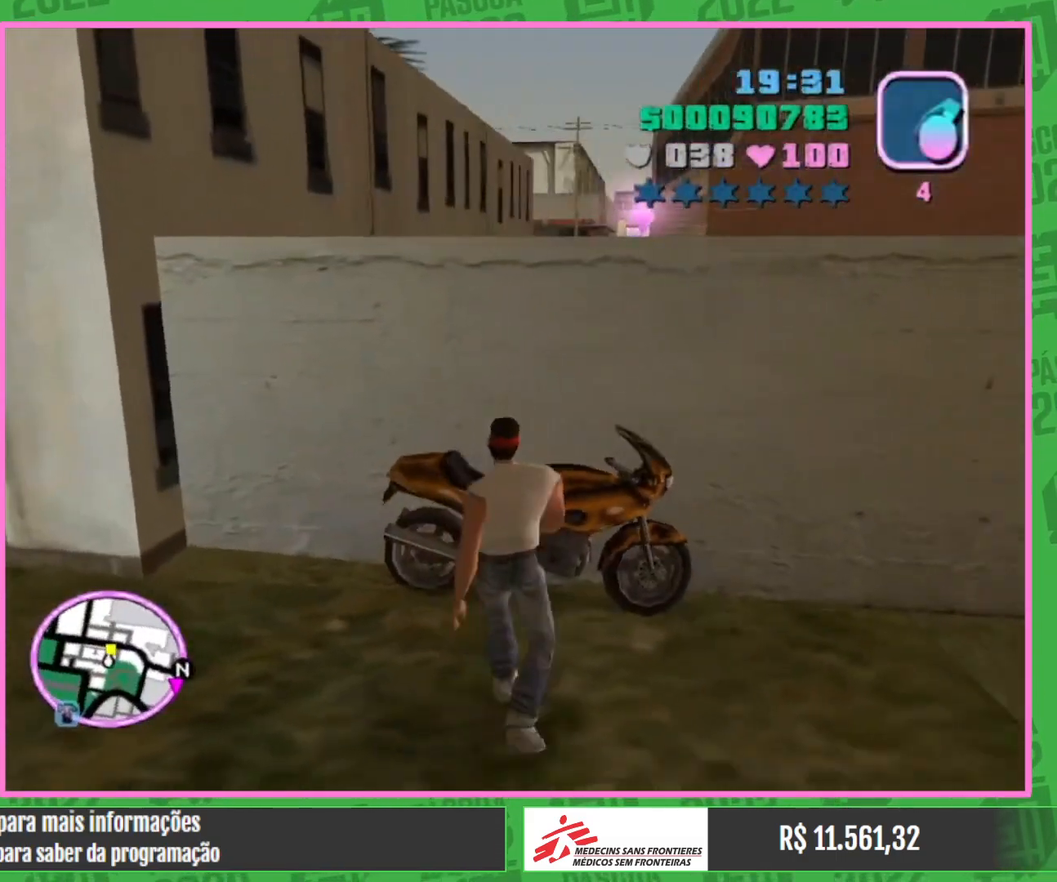
{"keys": [], "mouse": [], "events": []}
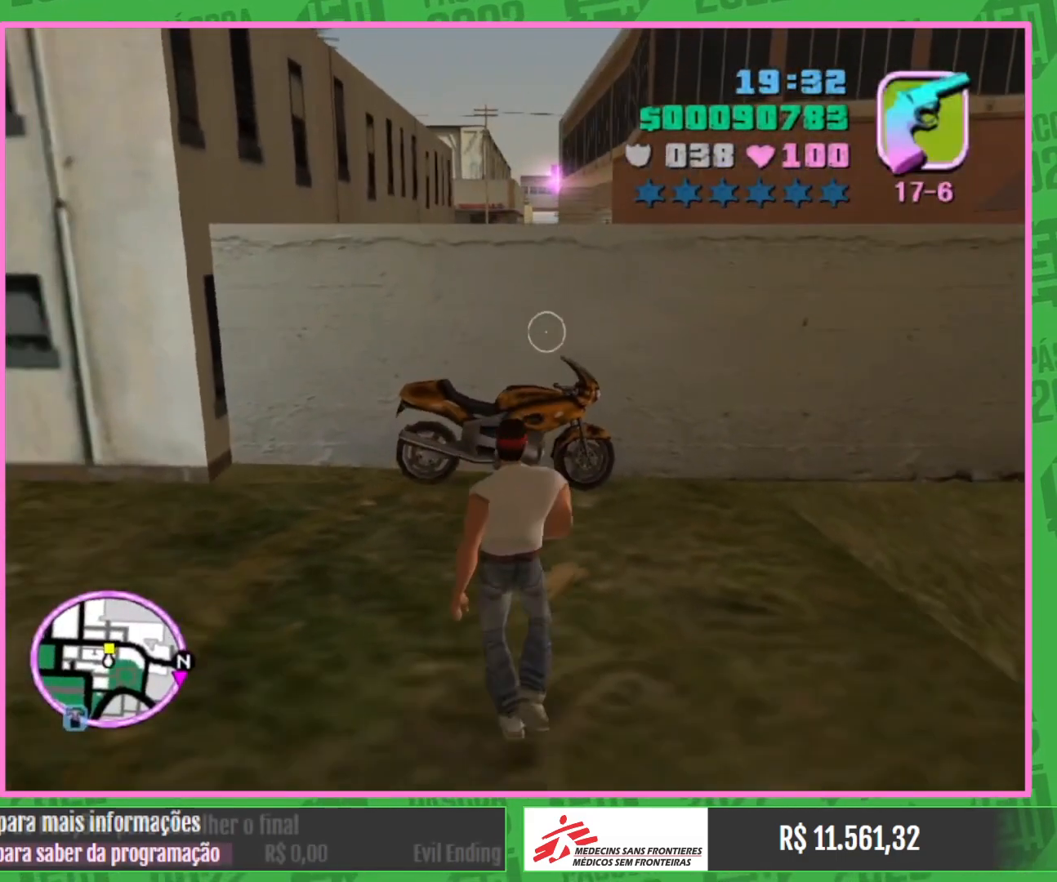
{"keys": ["w"], "mouse": [], "events": [[33, "w", "down"]]}
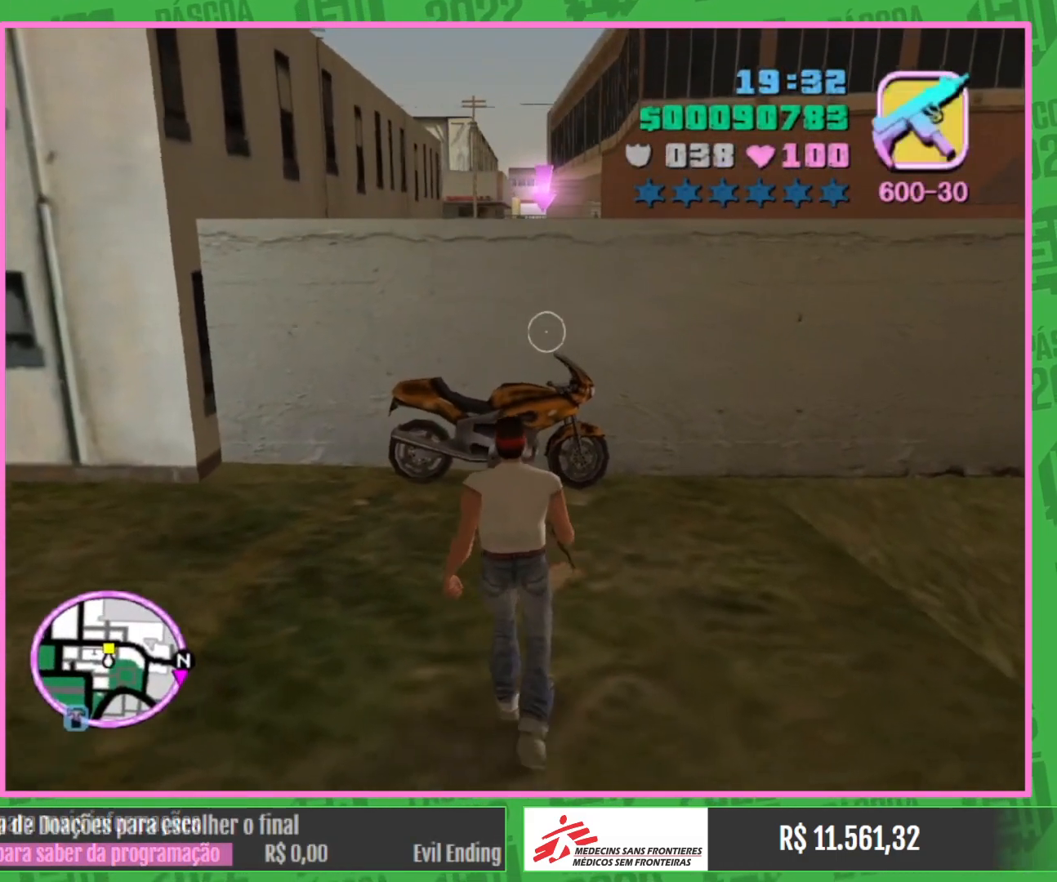
{"keys": [], "mouse": [], "events": [[367, "w", "up"]]}
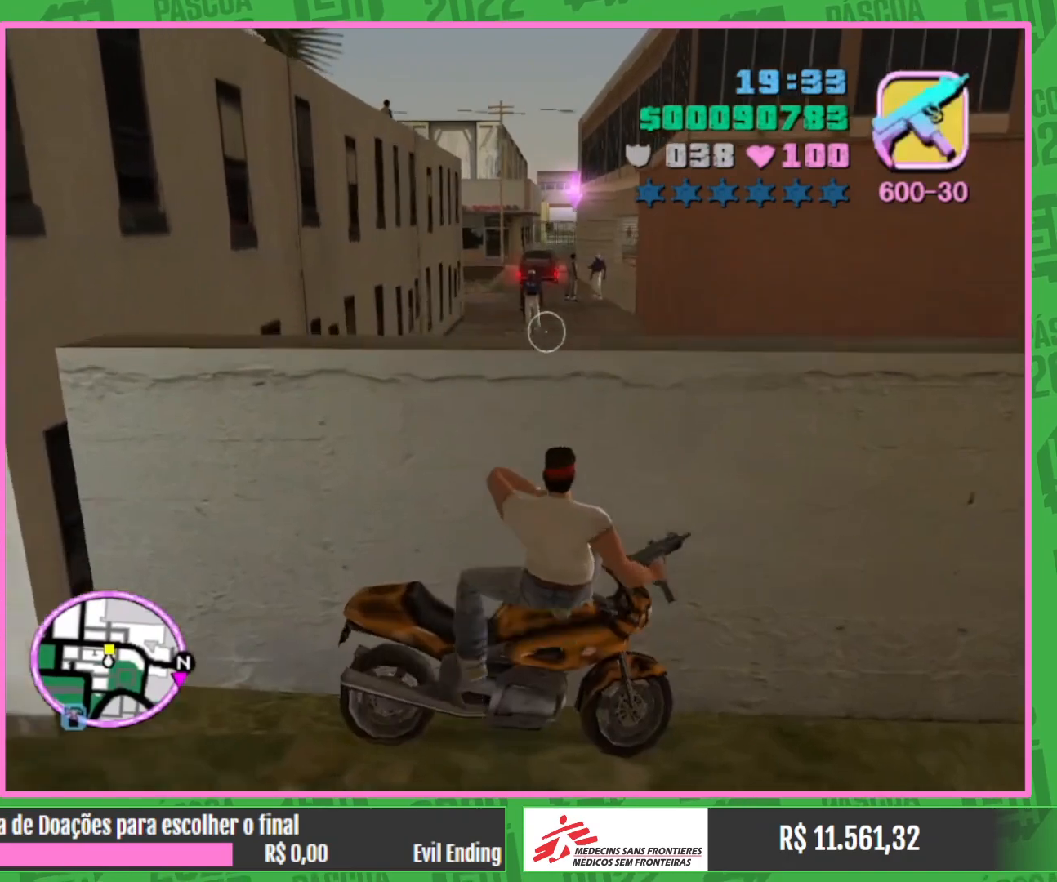
{"keys": [], "mouse": [], "events": []}
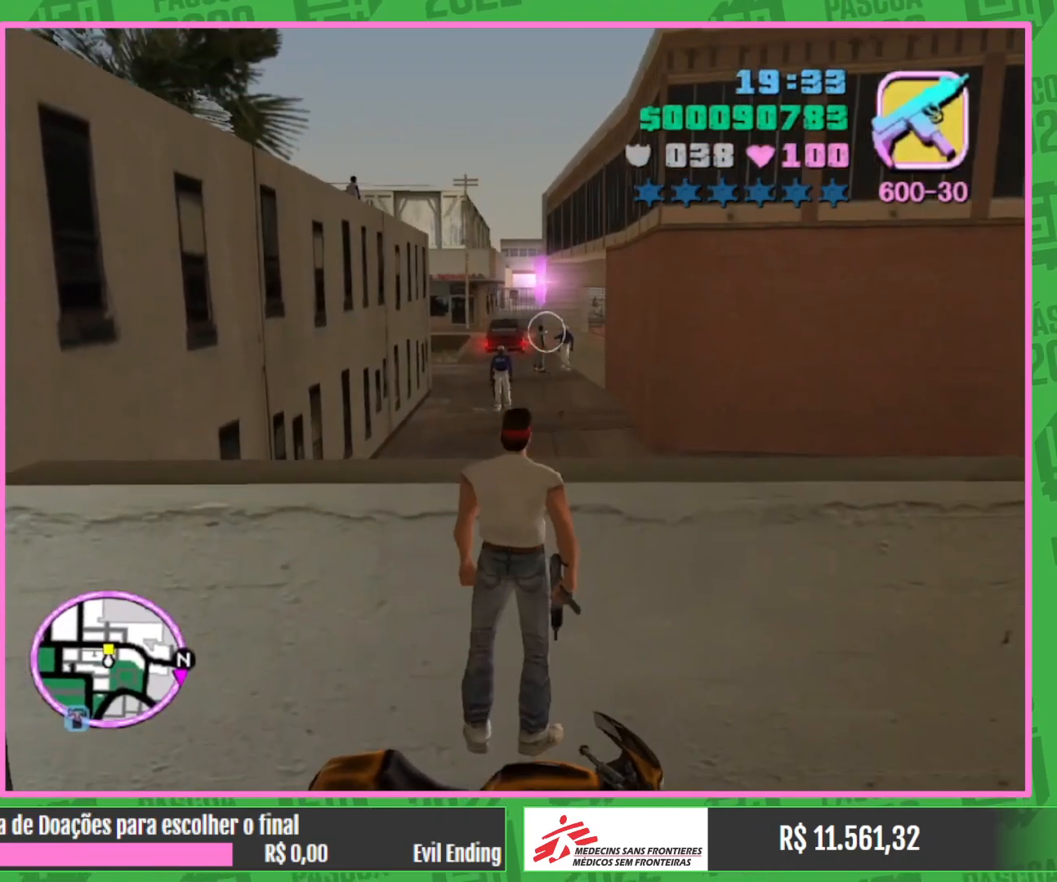
{"keys": [], "mouse": ["left"], "events": [[50, "mouse_left", "down"]]}
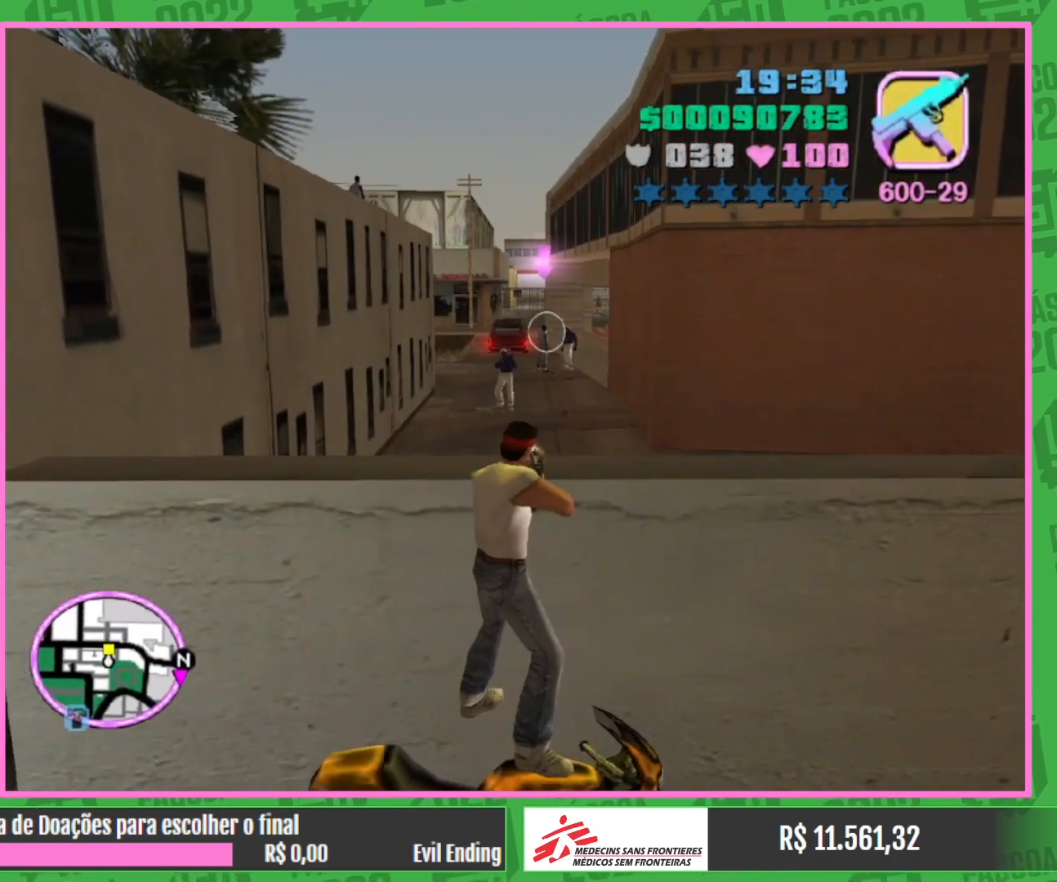
{"keys": [], "mouse": ["left"], "events": []}
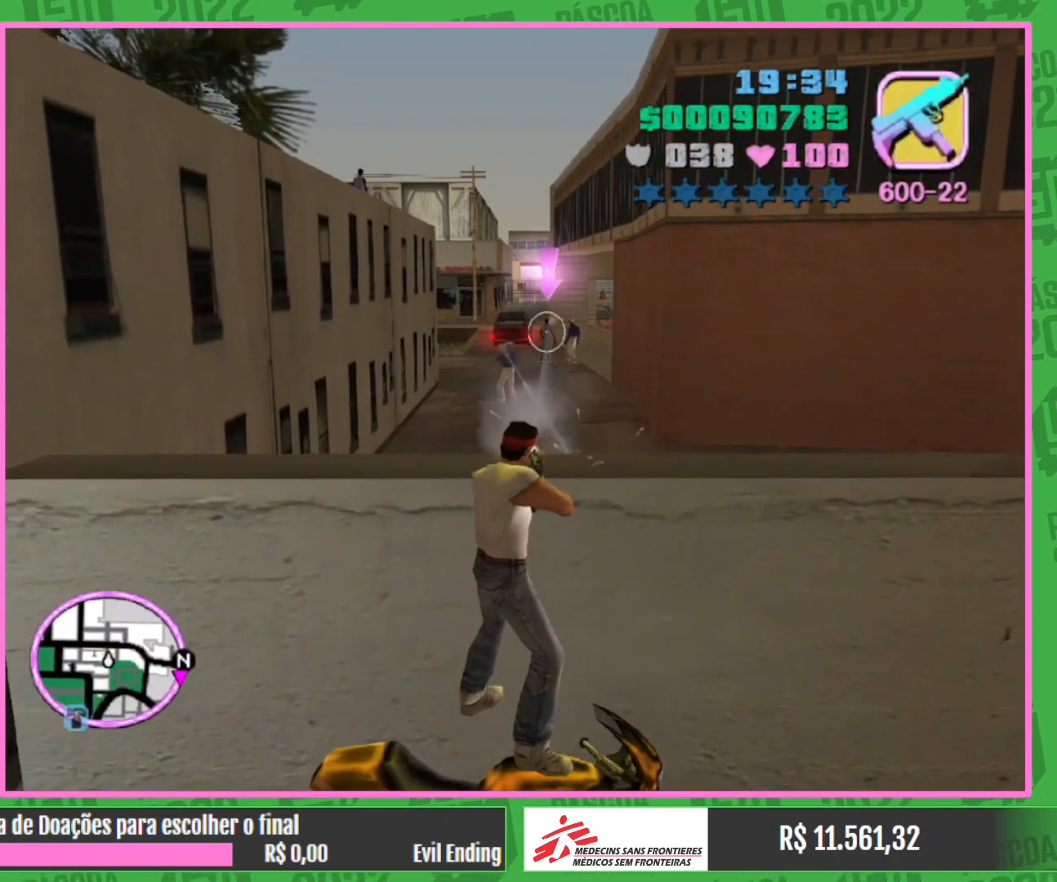
{"keys": [], "mouse": [], "events": [[350, "mouse_left", "up"]]}
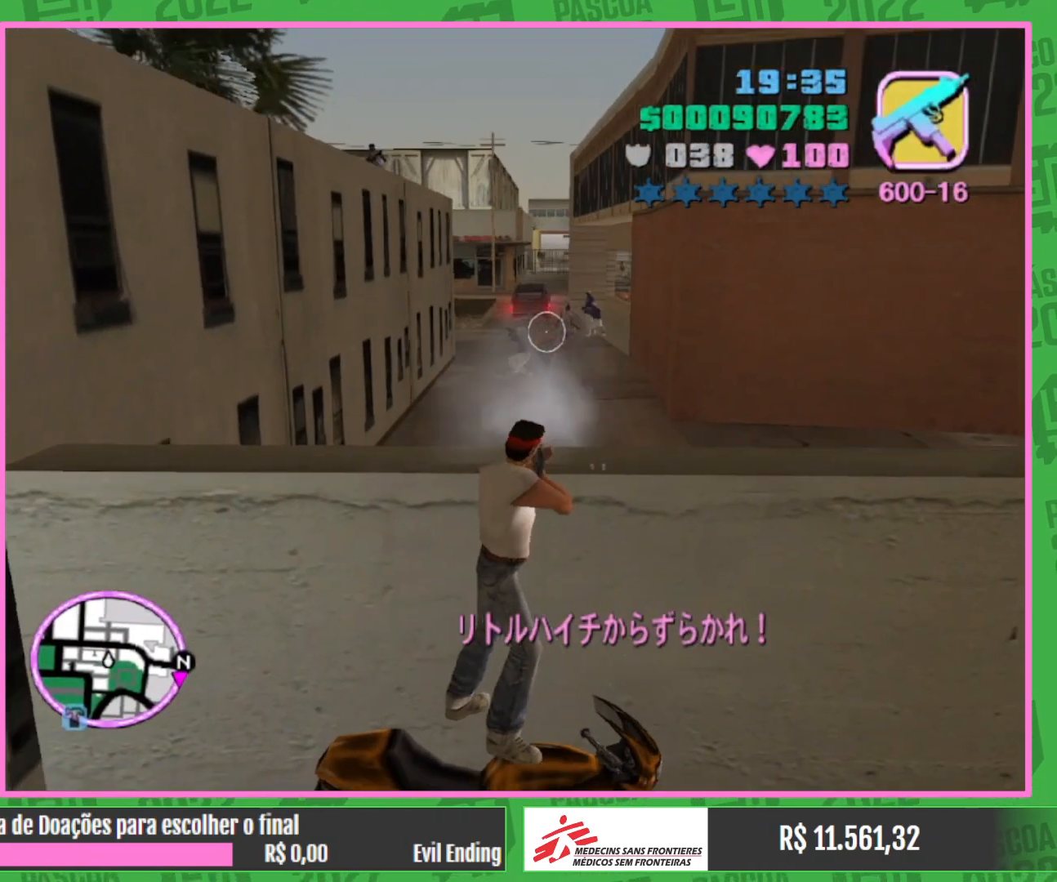
{"keys": [], "mouse": [], "events": []}
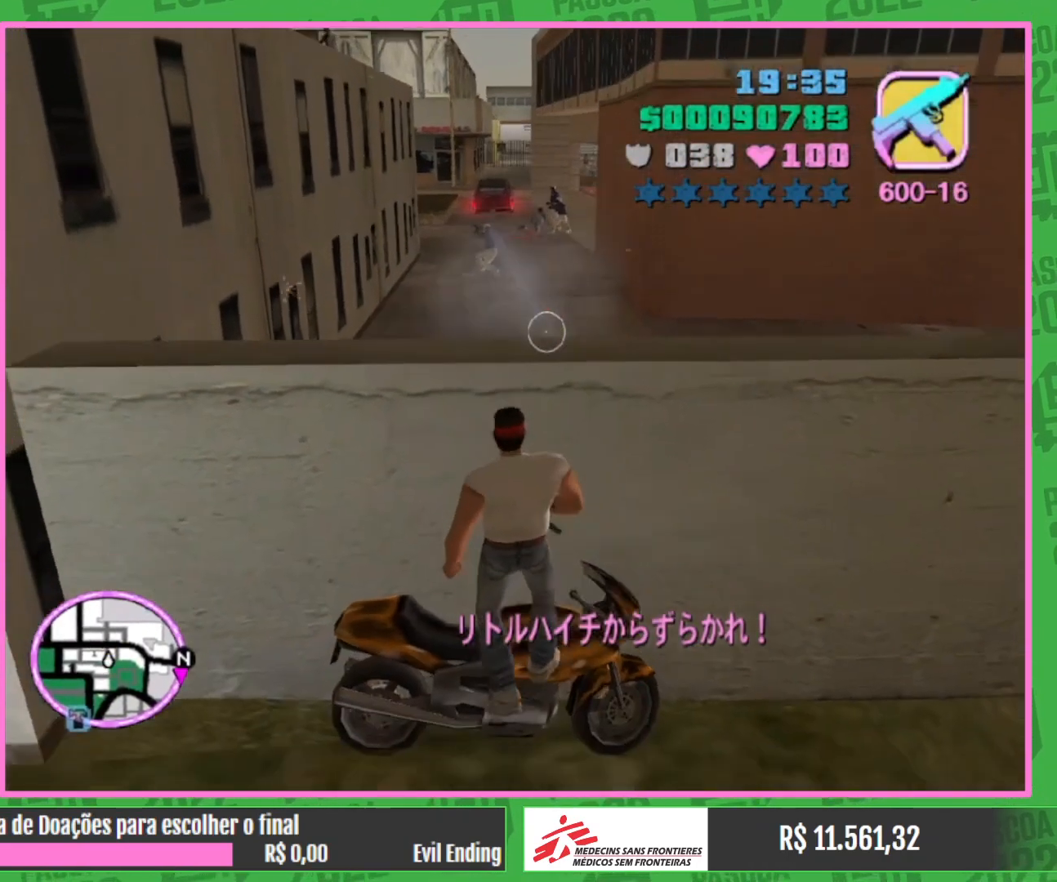
{"keys": [], "mouse": [], "events": [[200, "w", "down"], [450, "w", "up"]]}
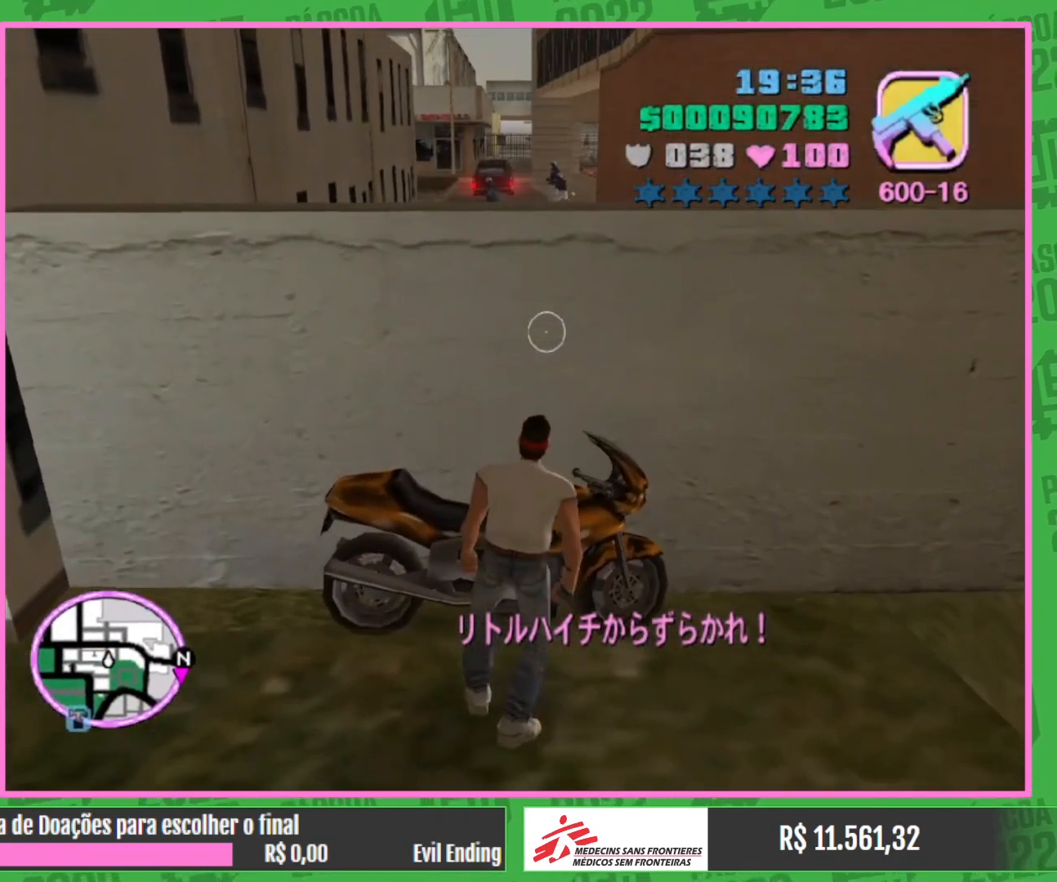
{"keys": ["w"], "mouse": [], "events": [[383, "w", "down"]]}
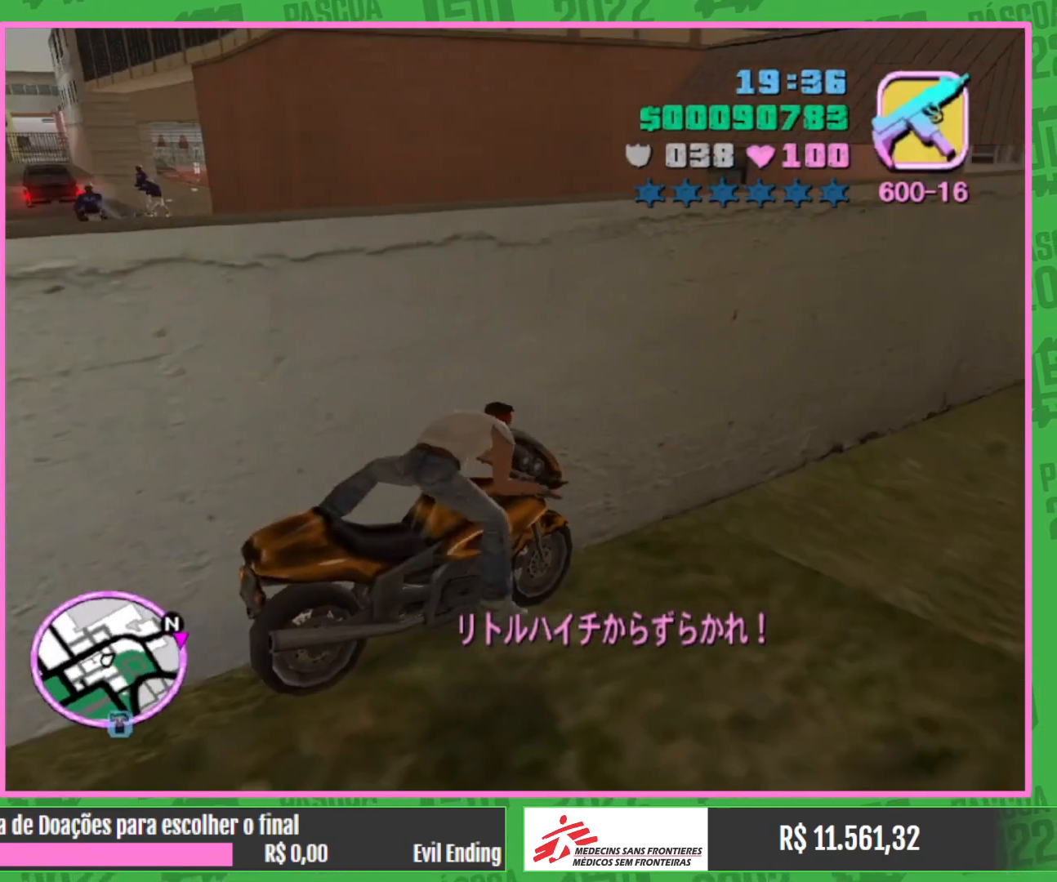
{"keys": ["w"], "mouse": [], "events": [[133, "mouse_right", "down"], [283, "mouse_right", "up"], [367, "mouse_right", "down"], [500, "mouse_right", "up"]]}
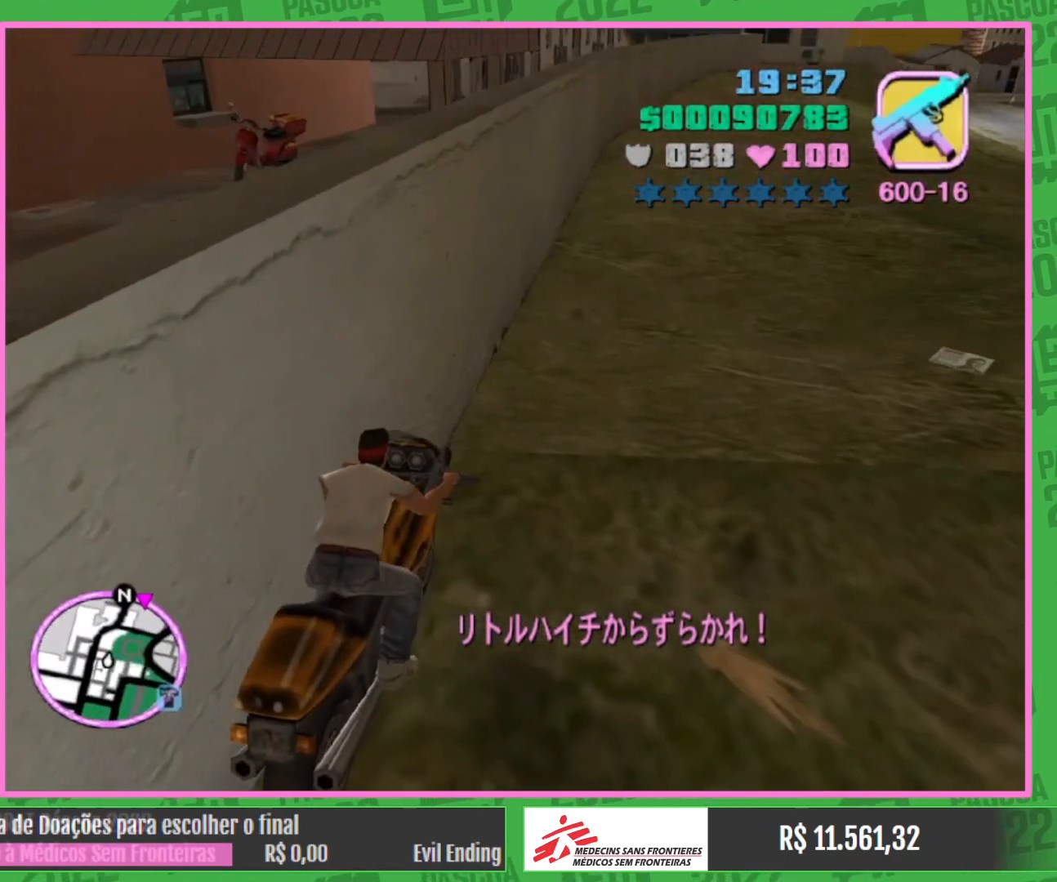
{"keys": ["w"], "mouse": [], "events": [[117, "mouse_right", "down"], [250, "mouse_right", "up"], [400, "mouse_right", "down"], [500, "mouse_right", "up"]]}
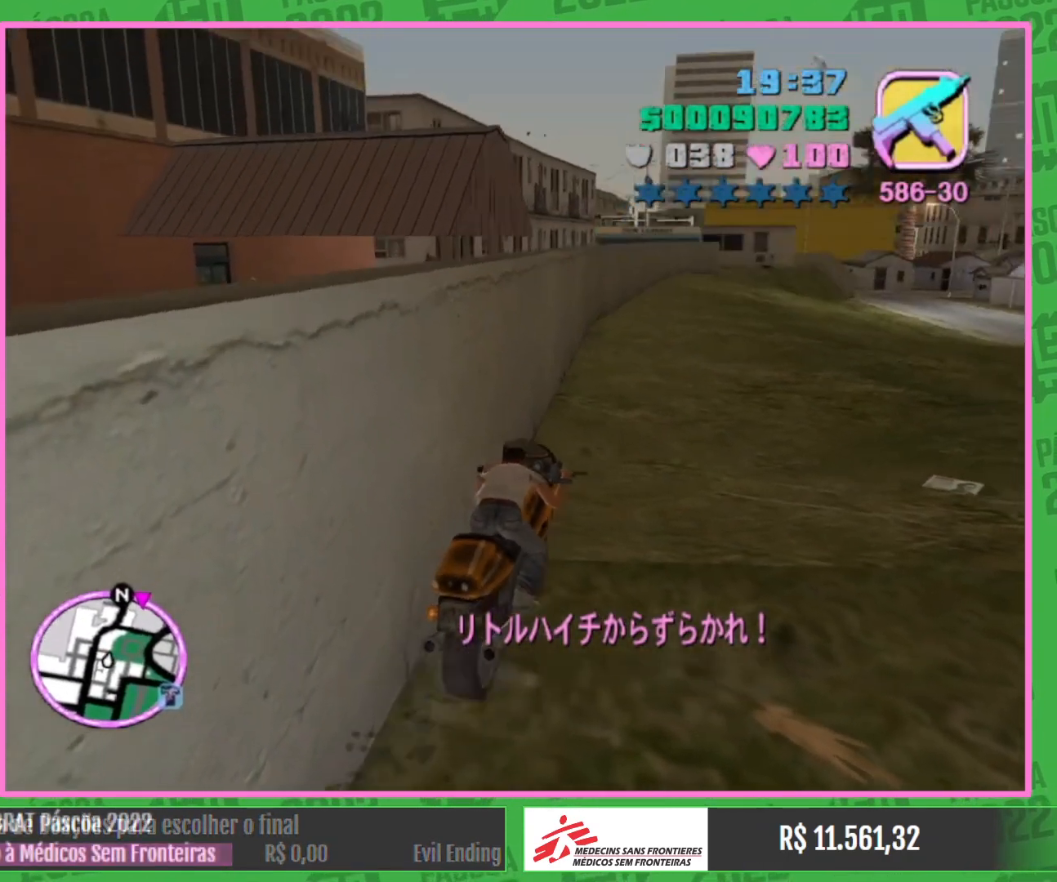
{"keys": ["w"], "mouse": [], "events": [[117, "mouse_right", "down"], [283, "mouse_right", "up"]]}
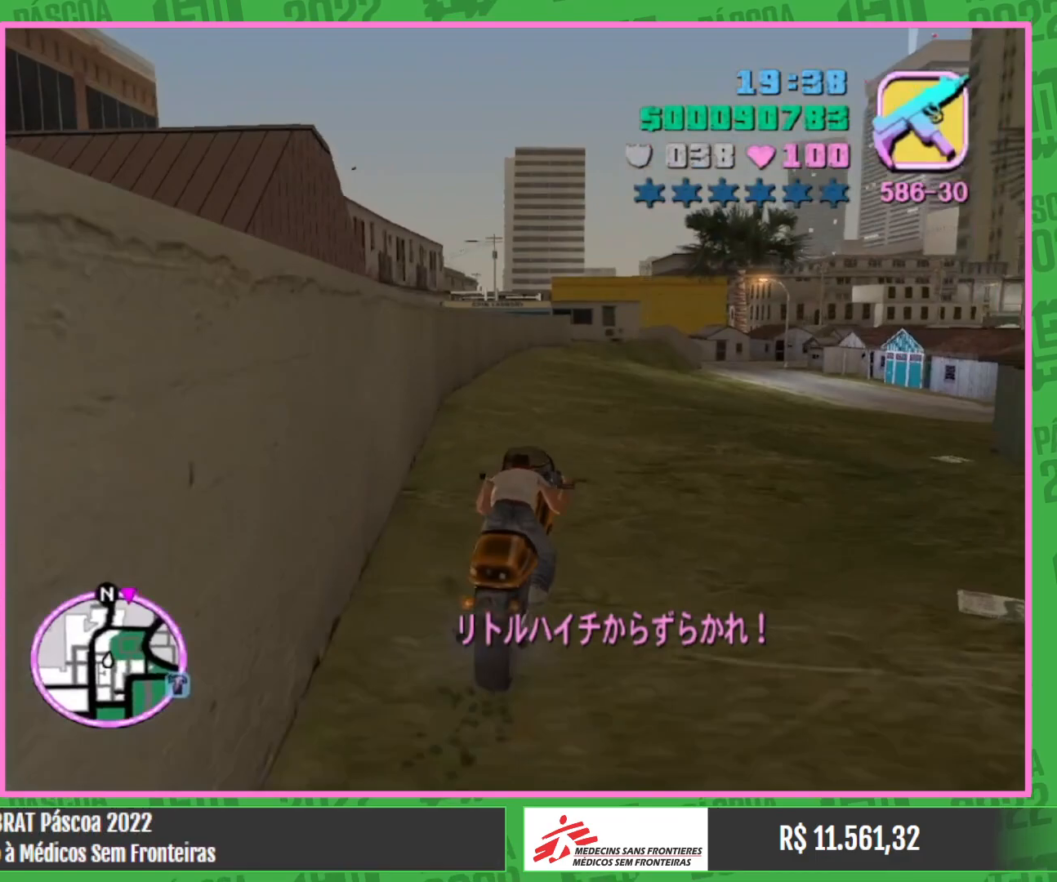
{"keys": ["w"], "mouse": [], "events": [[183, "mouse_right", "down"], [283, "mouse_right", "up"]]}
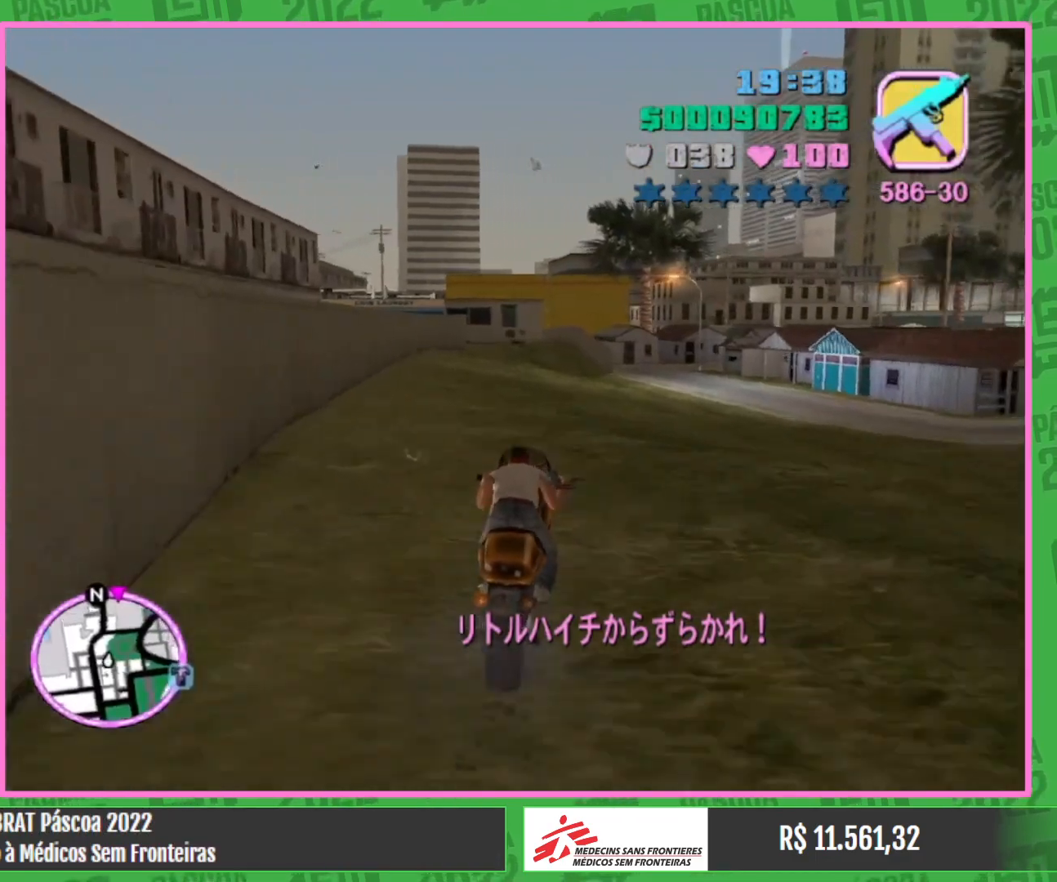
{"keys": ["w"], "mouse": [], "events": [[167, "mouse_right", "down"], [250, "mouse_right", "up"]]}
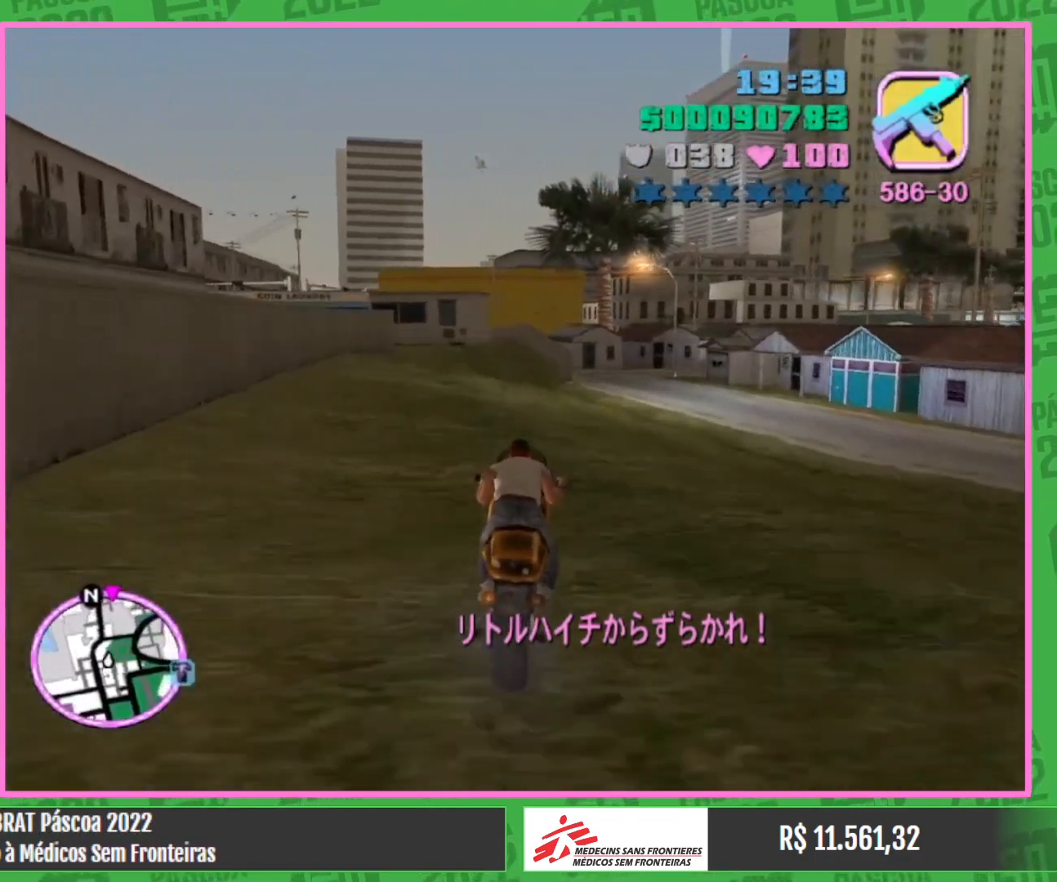
{"keys": [], "mouse": [], "events": [[150, "mouse_right", "down"], [200, "mouse_right", "up"], [417, "w", "up"]]}
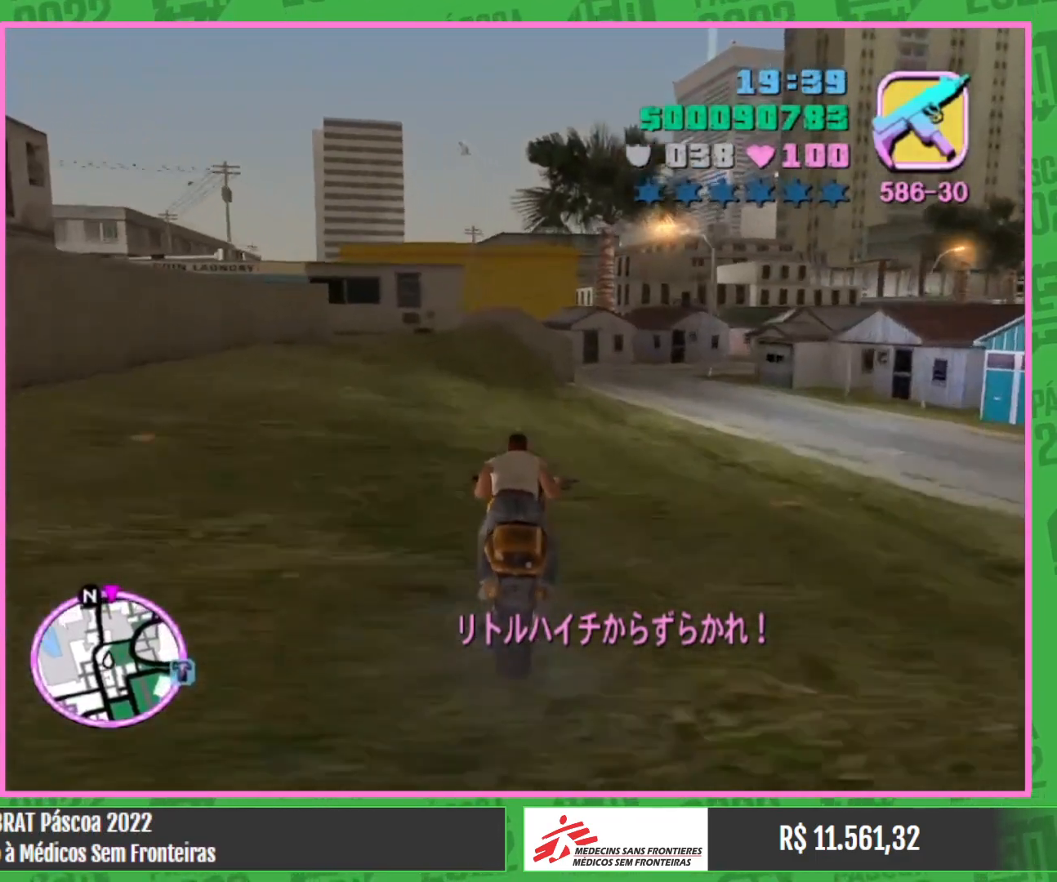
{"keys": [], "mouse": [], "events": []}
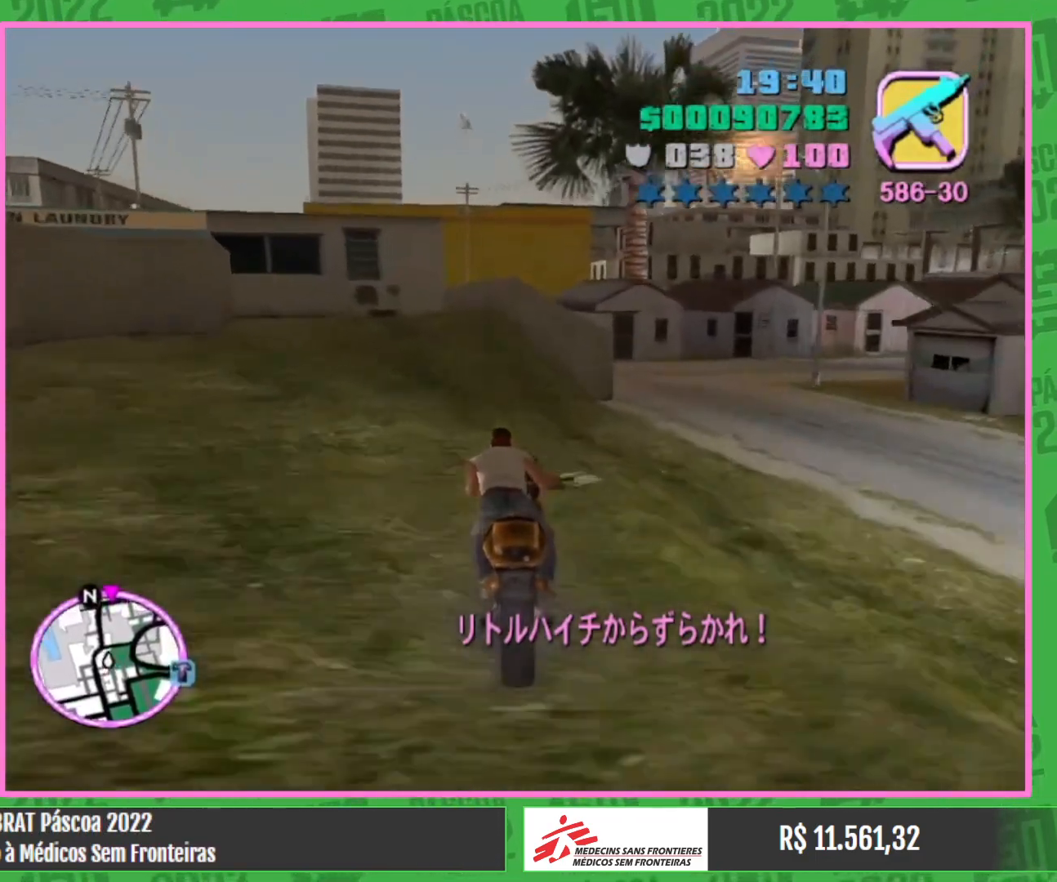
{"keys": [], "mouse": [], "events": [[33, "w", "down"], [150, "w", "up"]]}
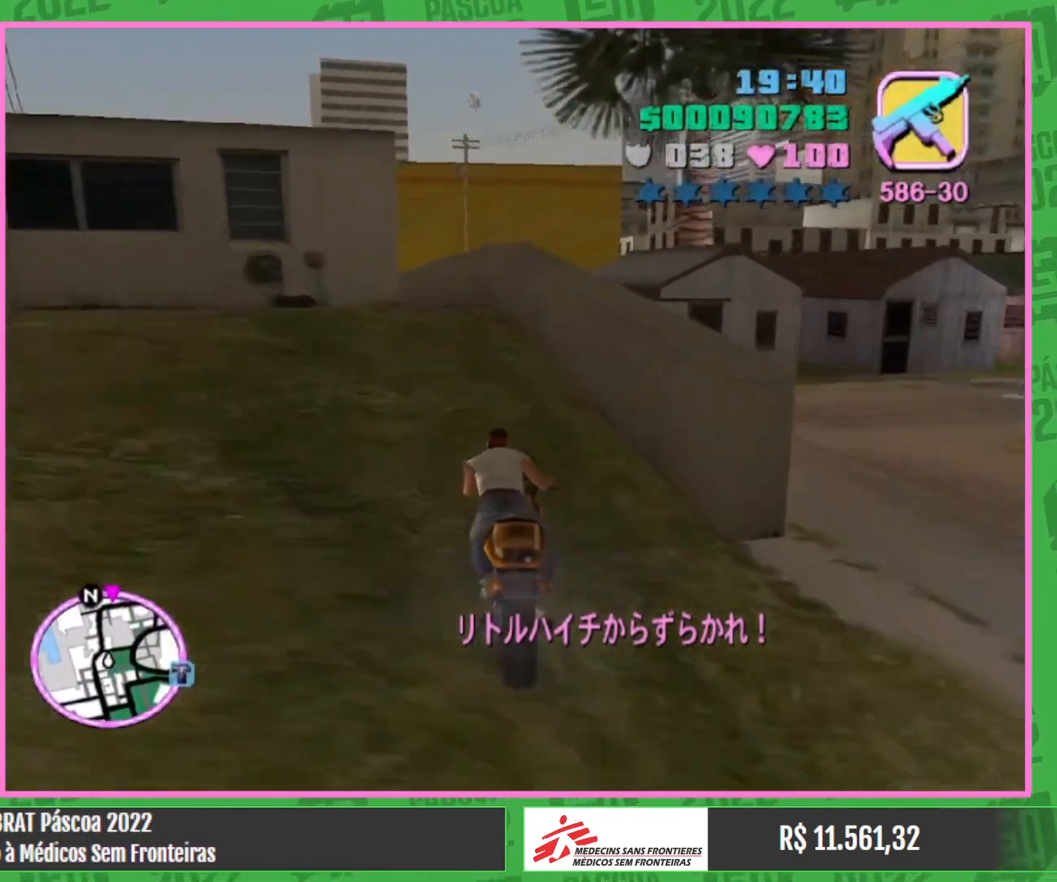
{"keys": [], "mouse": [], "events": [[83, "w", "down"], [233, "w", "up"]]}
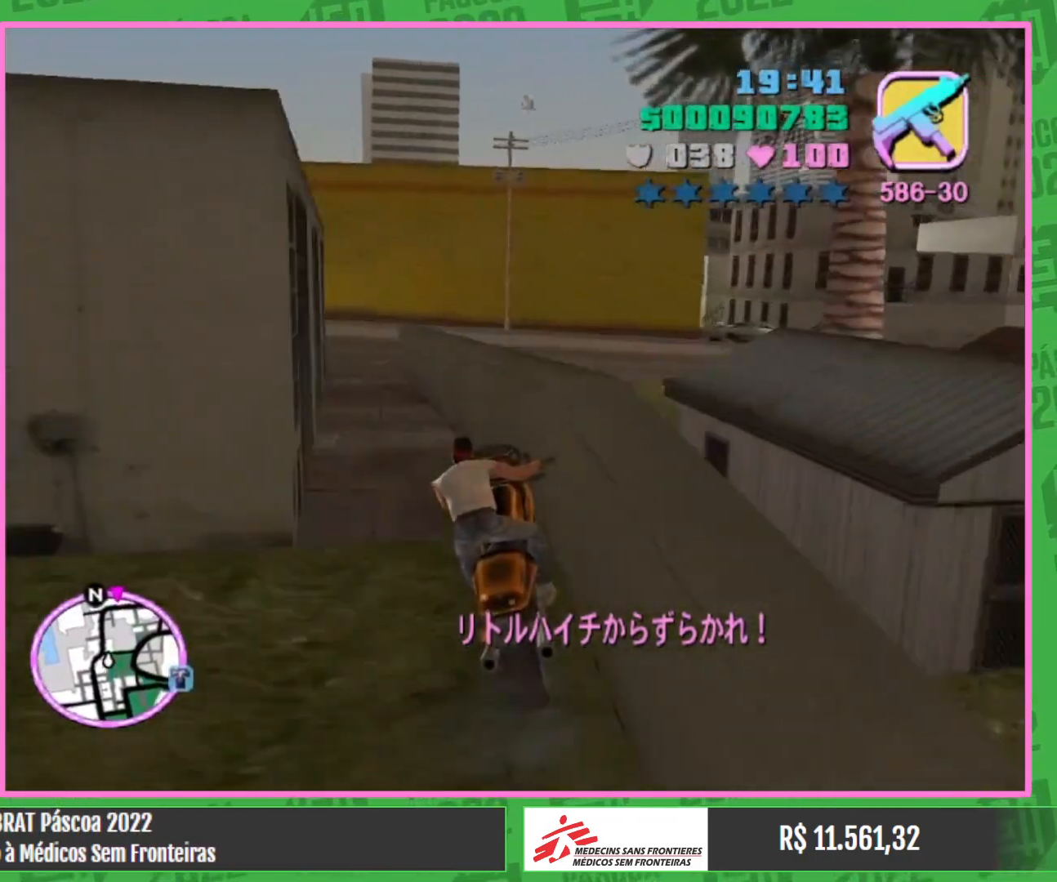
{"keys": [], "mouse": [], "events": [[317, "w", "down"], [450, "w", "up"]]}
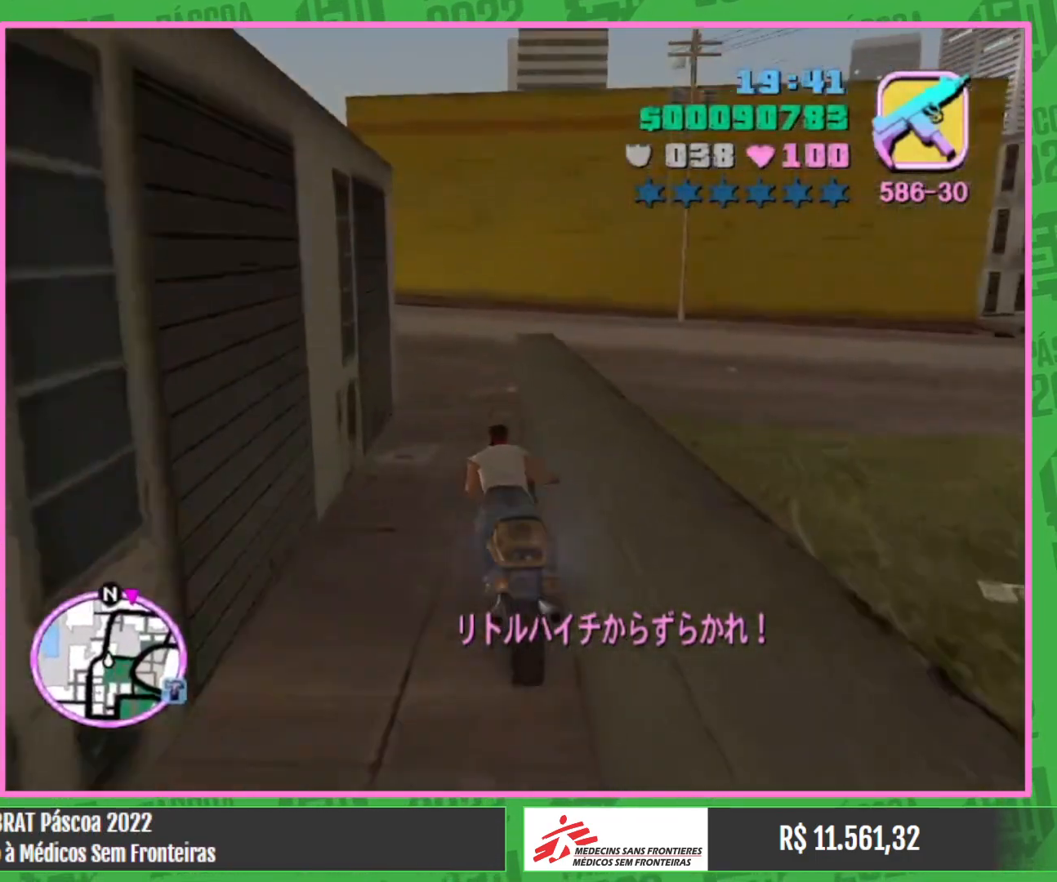
{"keys": [], "mouse": [], "events": []}
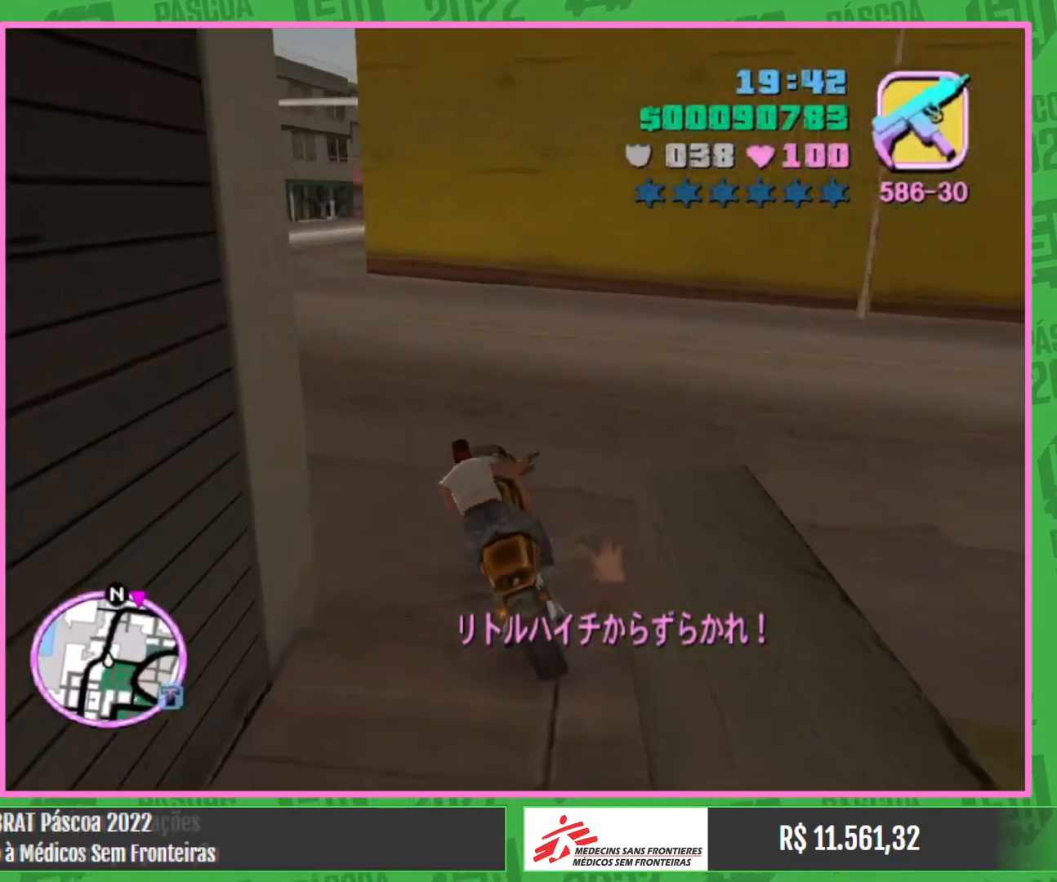
{"keys": [], "mouse": [], "events": [[83, "w", "down"], [417, "w", "up"]]}
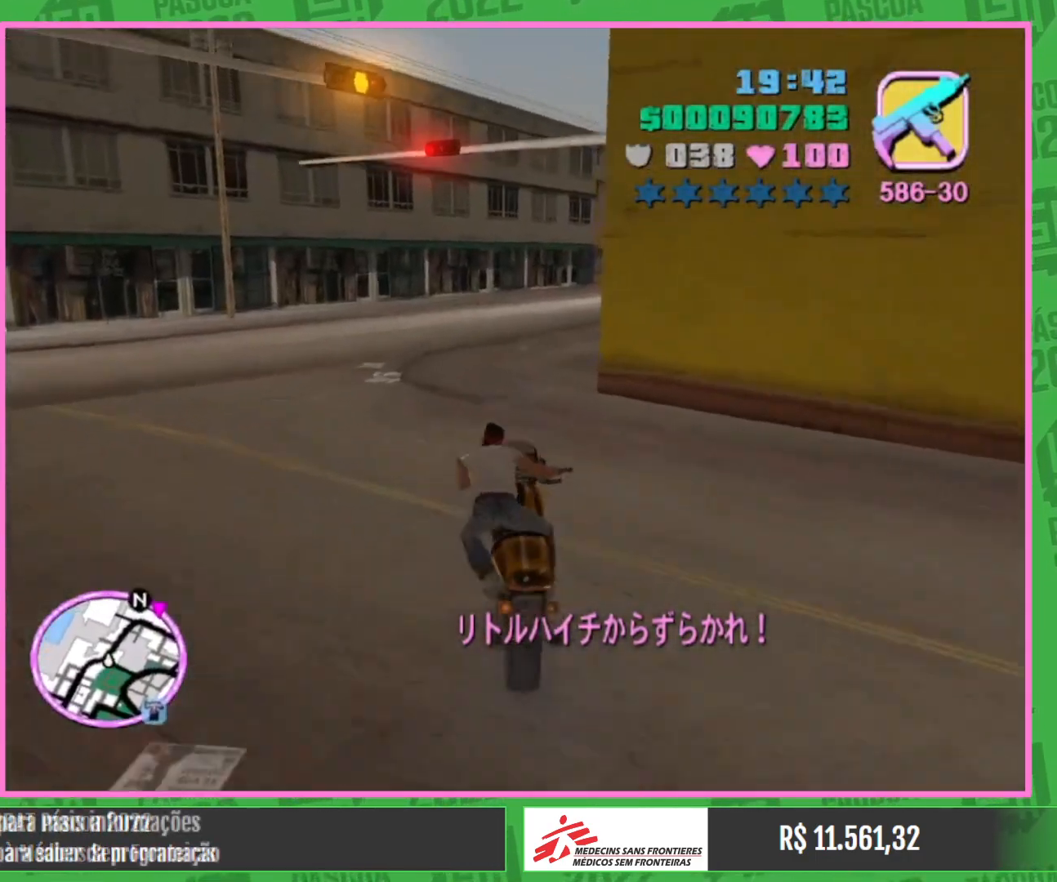
{"keys": [], "mouse": [], "events": []}
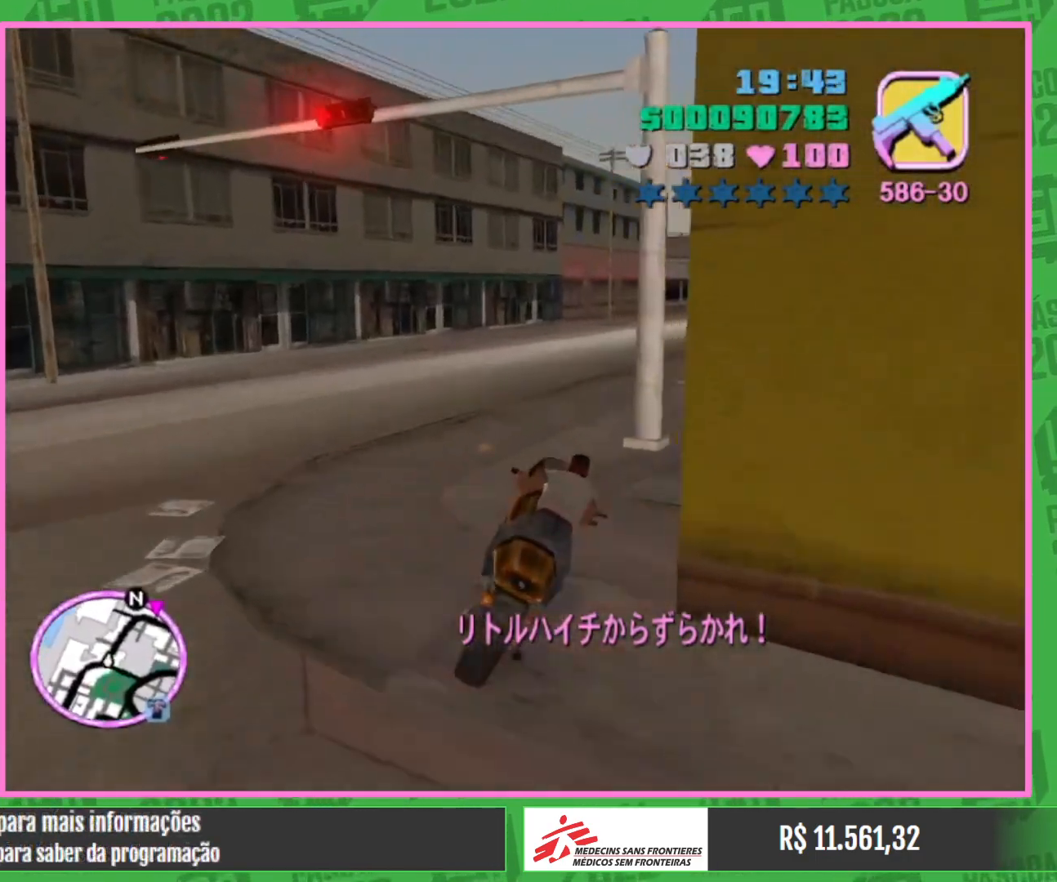
{"keys": [], "mouse": [], "events": [[117, "w", "down"], [133, "w", "up"]]}
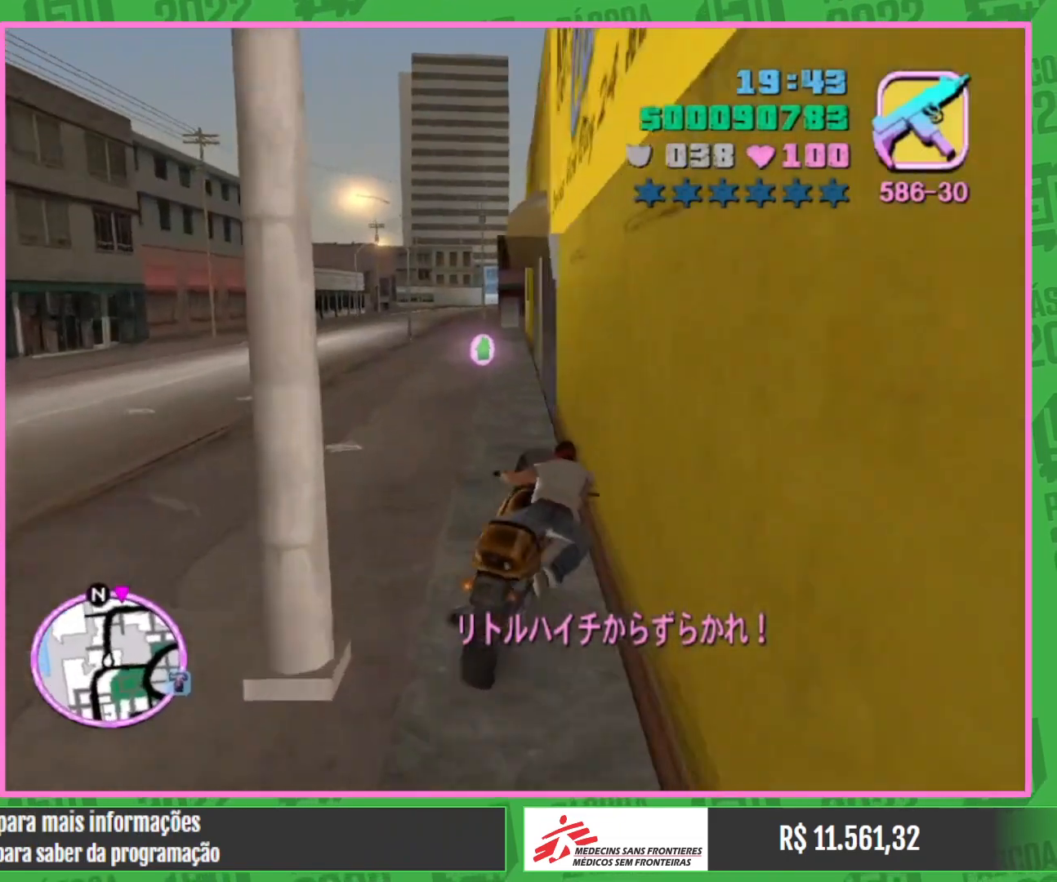
{"keys": [], "mouse": [], "events": [[50, "w", "down"], [233, "w", "up"]]}
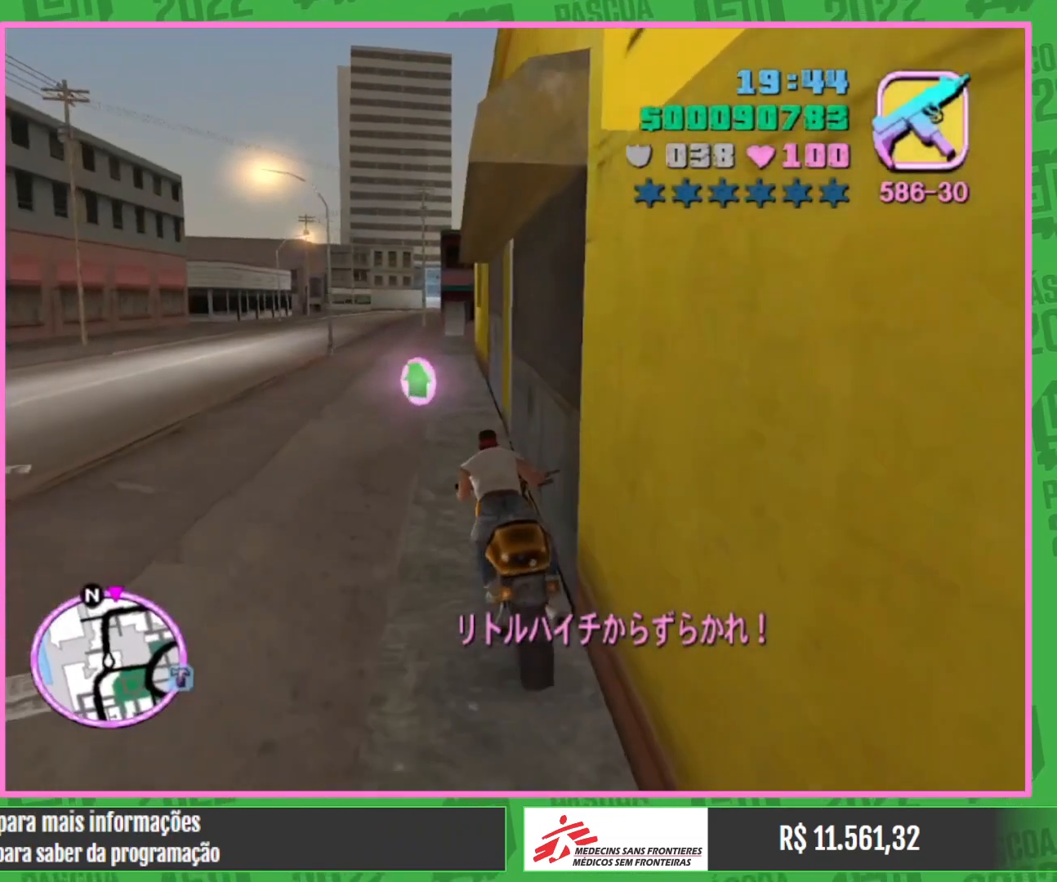
{"keys": [], "mouse": [], "events": []}